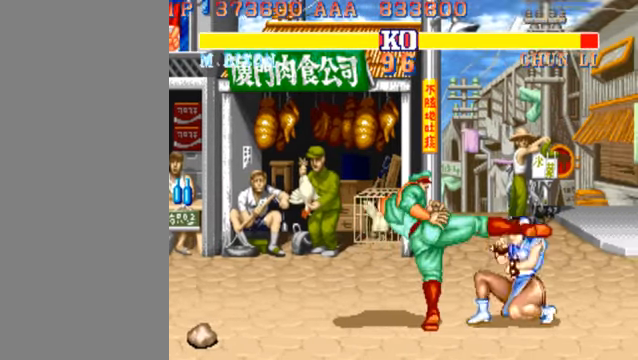
Gameplay with a controller (arcade stick); each line is a JSON object with the inputs held at the frame after it. "events" lists button and stick changes between this image and that frame as [ms after this image, input, new state], when the widget could be followed in between. Not read: L3 R3.
{"buttons": ["LK"], "left_stick": "right", "events": [[33, "LK", "up"], [400, "LK", "down"]]}
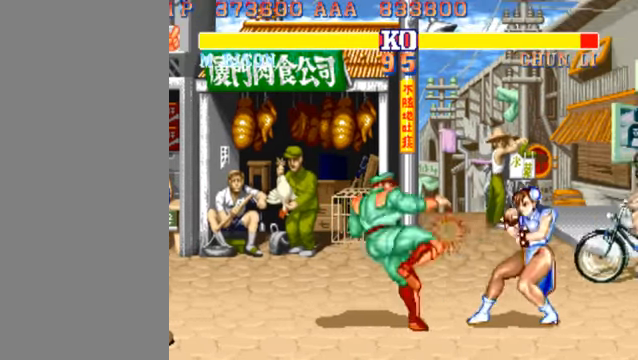
{"buttons": ["LK"], "left_stick": "right", "events": [[33, "LK", "up"], [500, "LK", "down"]]}
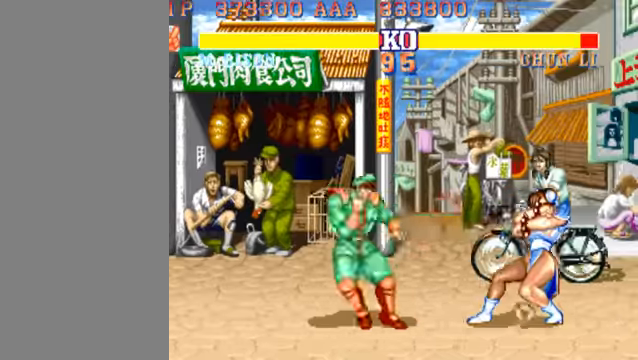
{"buttons": ["LK"], "left_stick": "right", "events": [[134, "LK", "up"], [500, "LK", "down"]]}
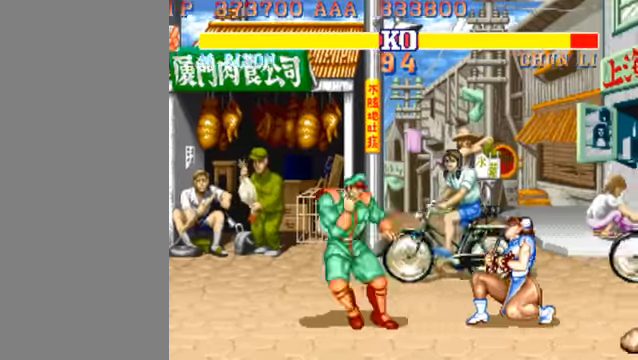
{"buttons": [], "left_stick": "right", "events": [[167, "LK", "up"]]}
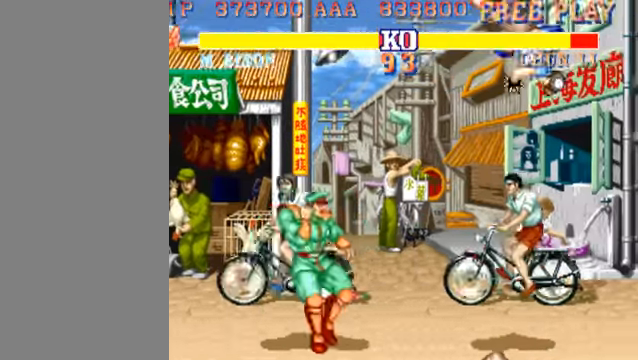
{"buttons": [], "left_stick": "right", "events": []}
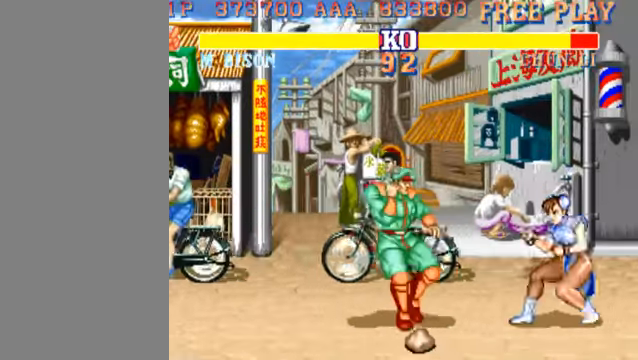
{"buttons": [], "left_stick": "right", "events": [[100, "LK", "down"], [200, "LK", "up"]]}
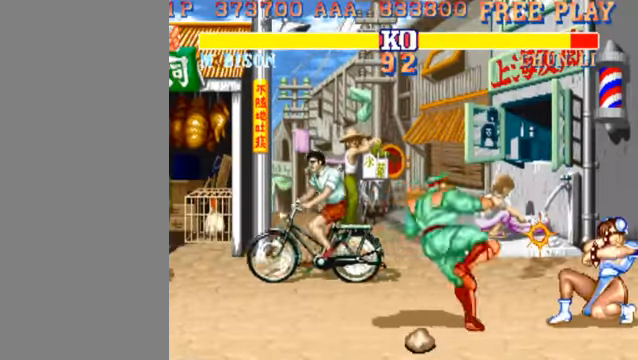
{"buttons": [], "left_stick": "right", "events": [[34, "LK", "down"], [200, "LK", "up"]]}
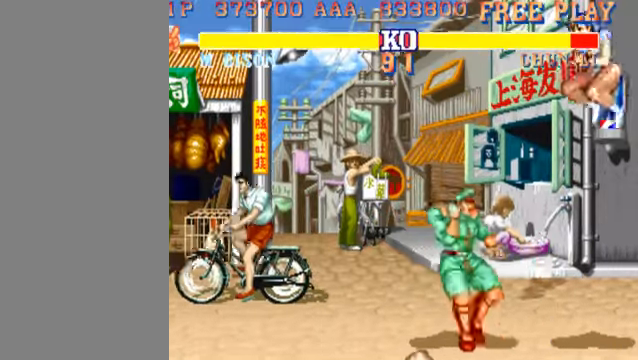
{"buttons": [], "left_stick": "left", "events": [[300, "LK", "down"], [300, "left_stick", "left"], [434, "LK", "up"]]}
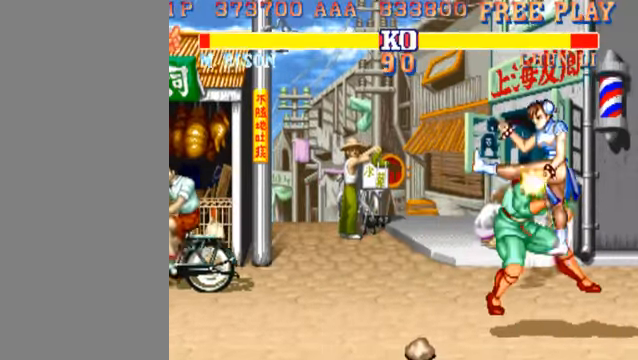
{"buttons": [], "left_stick": "down-left", "events": [[334, "left_stick", "down-left"]]}
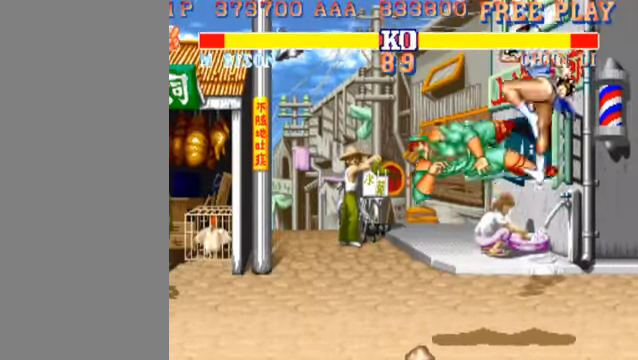
{"buttons": [], "left_stick": "down-left", "events": []}
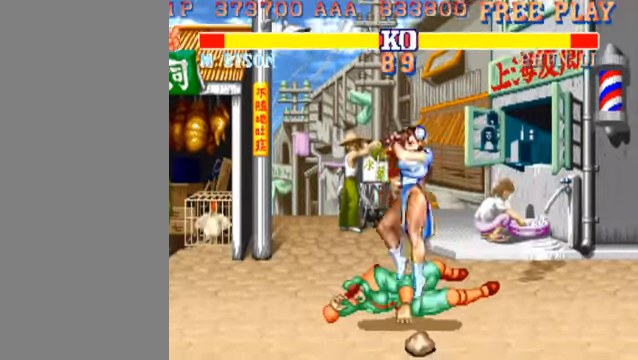
{"buttons": [], "left_stick": "left", "events": [[500, "left_stick", "left"]]}
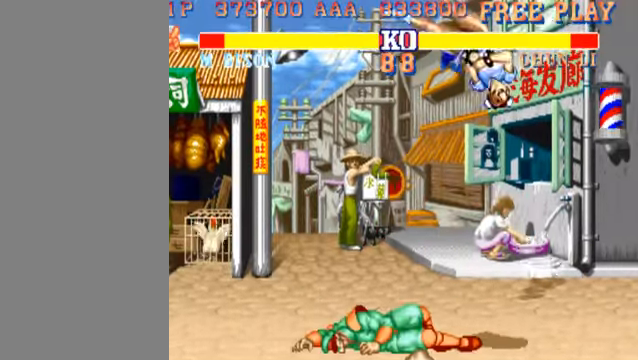
{"buttons": [], "left_stick": "right", "events": [[100, "left_stick", "center"], [300, "left_stick", "right"]]}
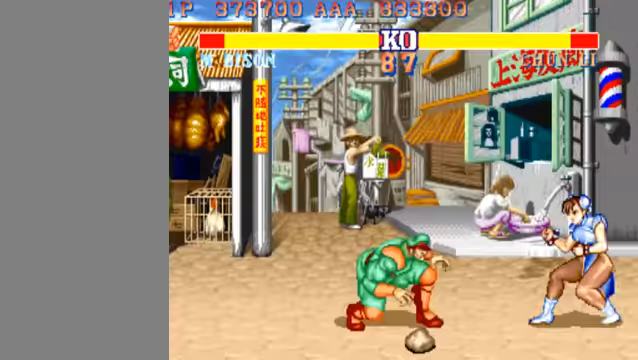
{"buttons": [], "left_stick": "right", "events": [[33, "LK", "down"], [200, "LK", "up"]]}
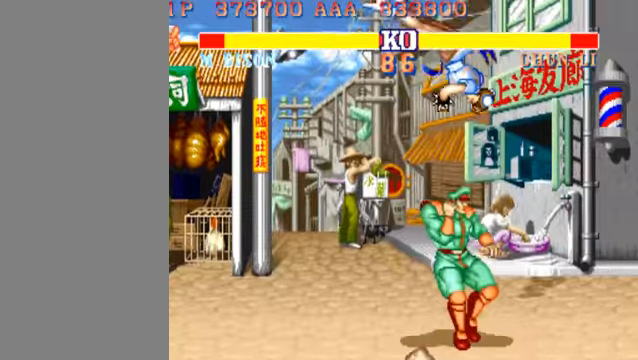
{"buttons": [], "left_stick": "left", "events": [[100, "left_stick", "left"], [133, "LK", "down"], [233, "LK", "up"]]}
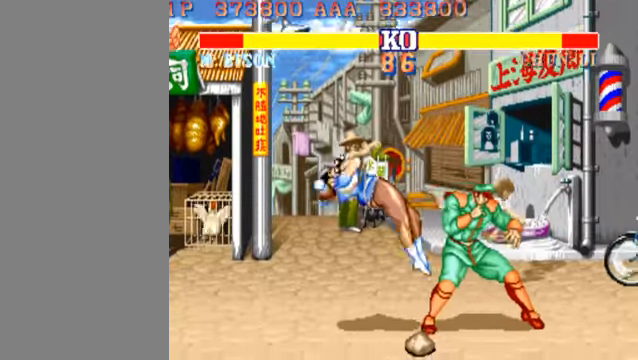
{"buttons": [], "left_stick": "left", "events": [[333, "left_stick", "center"], [500, "left_stick", "left"]]}
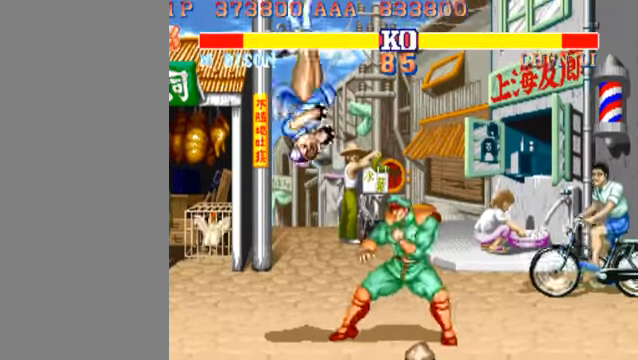
{"buttons": [], "left_stick": "left", "events": [[167, "LK", "down"], [300, "LK", "up"]]}
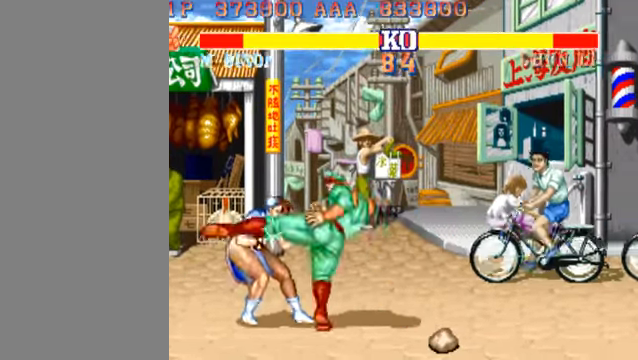
{"buttons": [], "left_stick": "left", "events": [[133, "LK", "down"], [267, "LK", "up"]]}
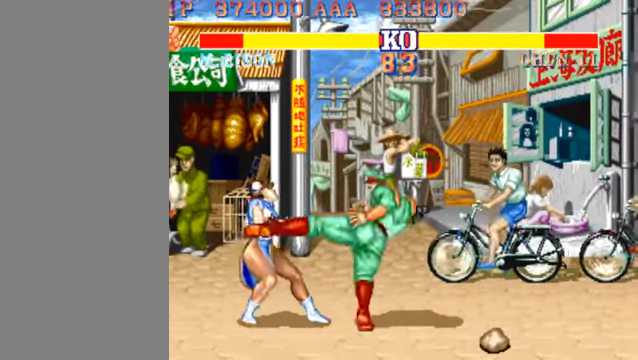
{"buttons": [], "left_stick": "left", "events": [[200, "LK", "down"], [300, "LK", "up"]]}
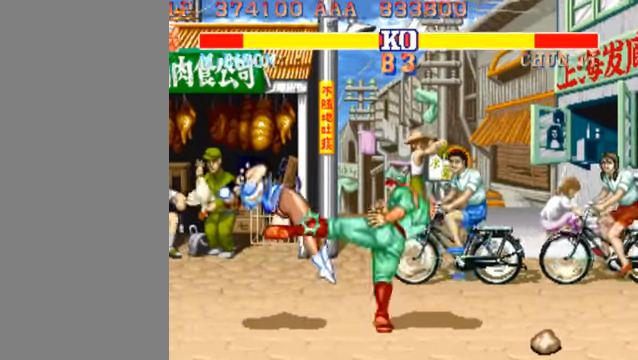
{"buttons": [], "left_stick": "left", "events": []}
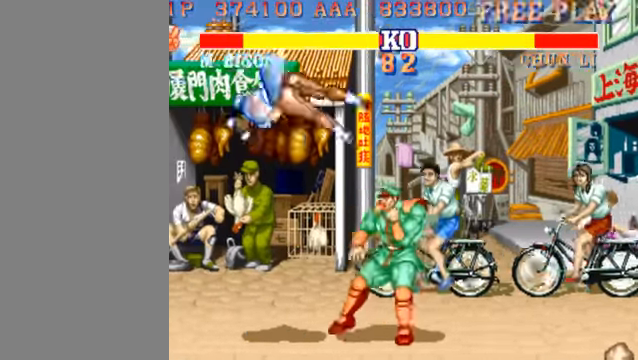
{"buttons": [], "left_stick": "left", "events": [[200, "LK", "down"], [300, "LK", "up"]]}
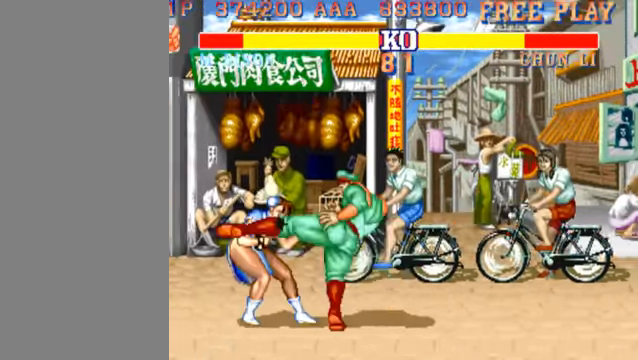
{"buttons": [], "left_stick": "left", "events": [[200, "LK", "down"], [333, "LK", "up"]]}
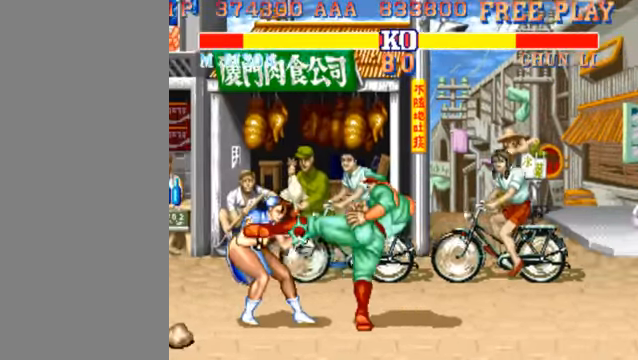
{"buttons": [], "left_stick": "left", "events": [[233, "LK", "down"], [367, "LK", "up"]]}
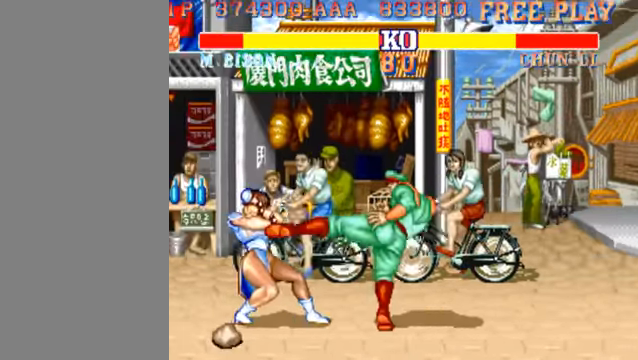
{"buttons": [], "left_stick": "left", "events": [[366, "LK", "down"], [466, "LK", "up"]]}
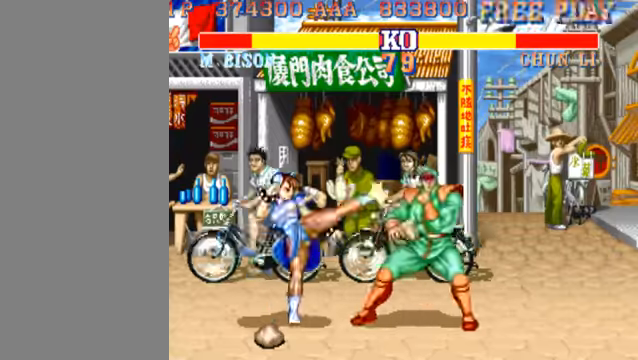
{"buttons": [], "left_stick": "down", "events": [[500, "left_stick", "down"]]}
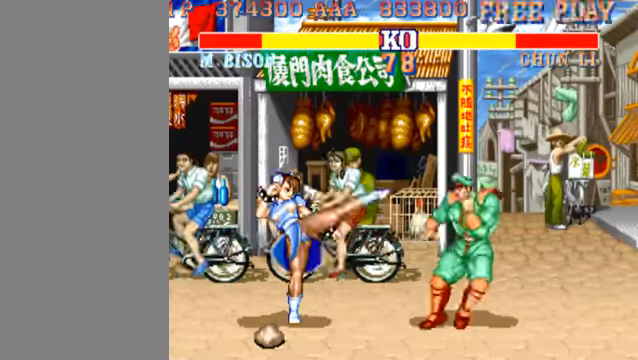
{"buttons": [], "left_stick": "right", "events": [[33, "left_stick", "right"]]}
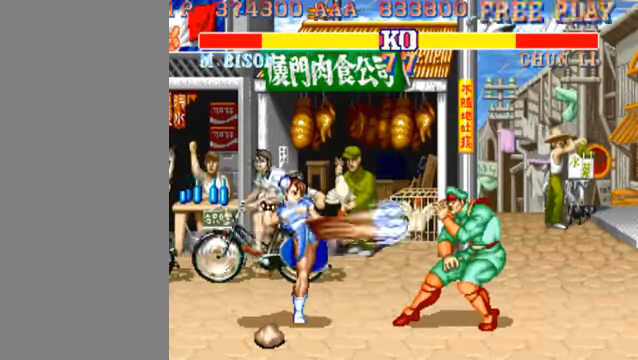
{"buttons": [], "left_stick": "right", "events": []}
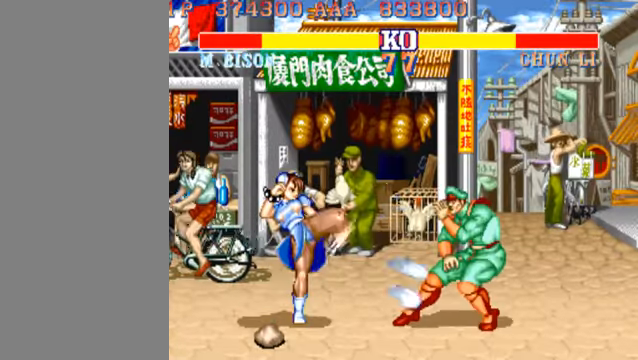
{"buttons": [], "left_stick": "left", "events": [[100, "LP", "down"], [100, "left_stick", "left"], [200, "LP", "up"]]}
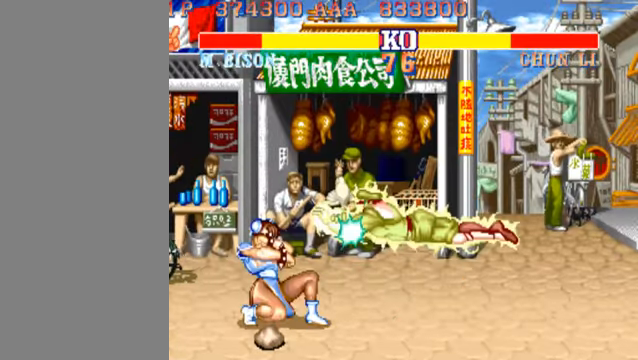
{"buttons": [], "left_stick": "right", "events": [[233, "left_stick", "center"], [300, "left_stick", "right"]]}
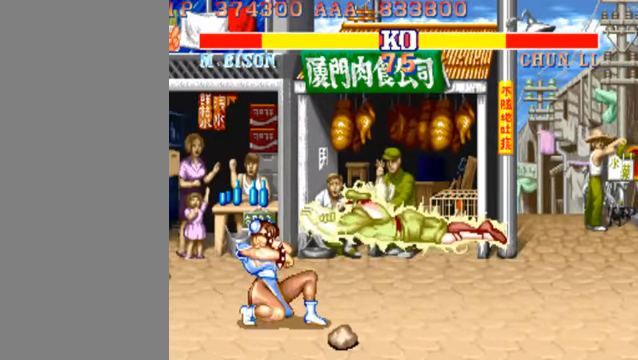
{"buttons": [], "left_stick": "right", "events": []}
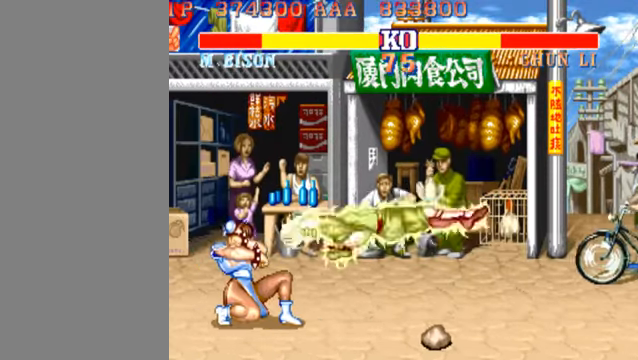
{"buttons": [], "left_stick": "left", "events": [[266, "MK", "down"], [400, "MK", "up"], [400, "left_stick", "center"], [500, "left_stick", "left"]]}